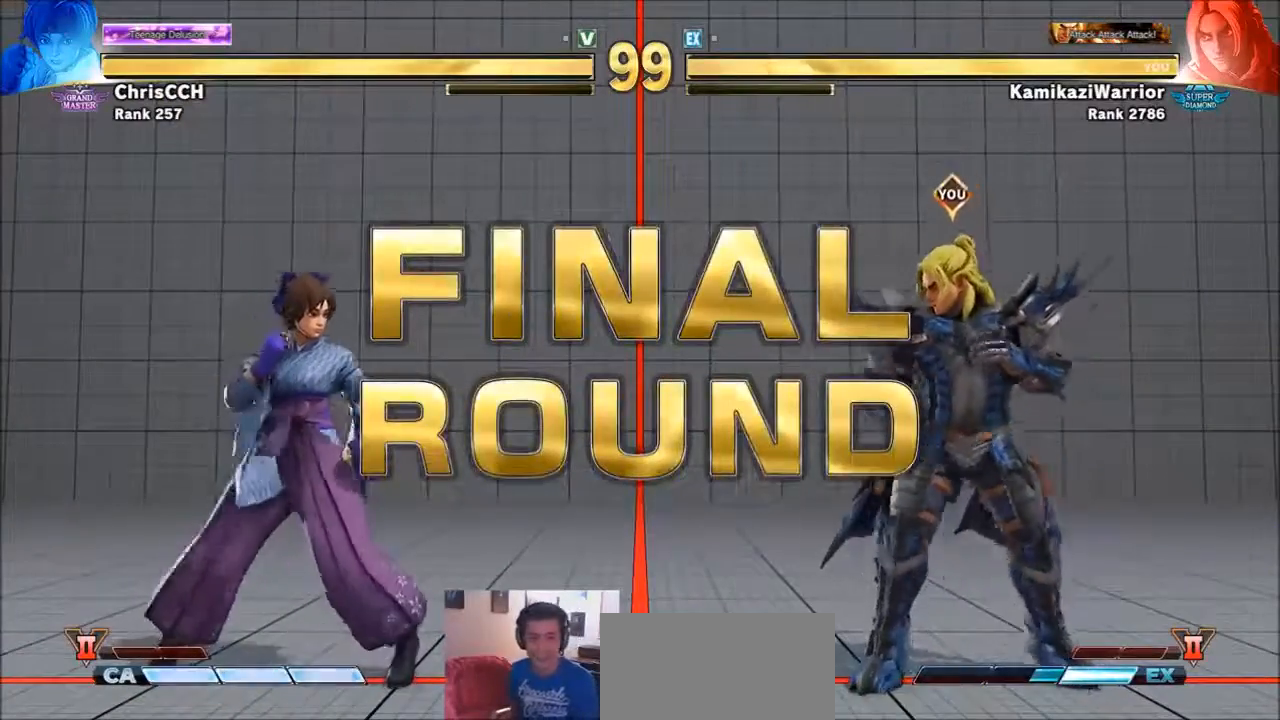
Gameplay with a controller (arcade stick); each line is a JSON object with the inputs held at the frame after it. "events" lists button and stick changes between this image and that frame as [ms after this image, input, new state], when the widget could be followed in between. Not read: L3 R3.
{"buttons": [], "left_stick": "center", "events": [[133, "R1", "down"], [167, "SQUARE", "down"], [167, "TRIANGLE", "down"], [233, "R1", "up"], [233, "TRIANGLE", "up"], [267, "SQUARE", "up"], [334, "R2", "down"], [367, "CIRCLE", "down"], [400, "CROSS", "down"], [500, "CIRCLE", "up"], [500, "CROSS", "up"], [500, "R2", "up"]]}
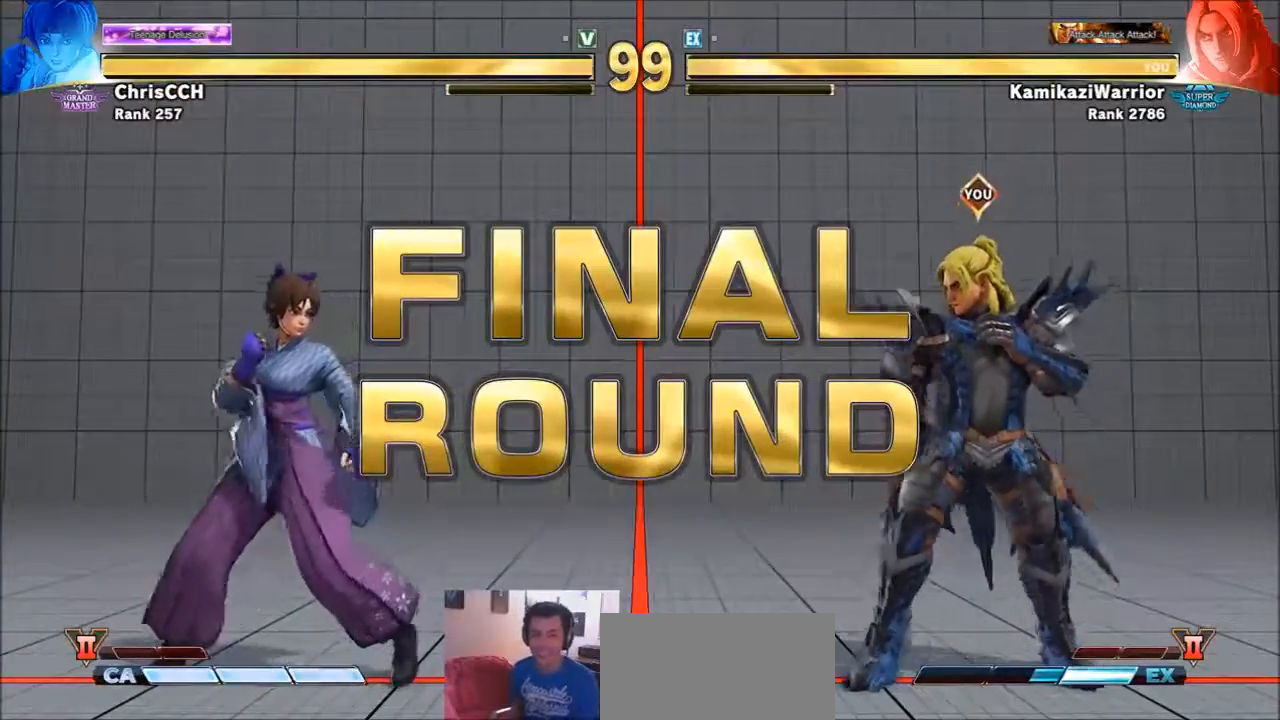
{"buttons": [], "left_stick": "center", "events": [[134, "R1", "down"], [134, "SQUARE", "down"], [134, "TRIANGLE", "down"], [234, "R1", "up"], [234, "SQUARE", "up"], [234, "TRIANGLE", "up"], [334, "R2", "down"], [367, "CIRCLE", "down"], [367, "CROSS", "down"], [434, "CIRCLE", "up"], [434, "CROSS", "up"], [468, "R2", "up"]]}
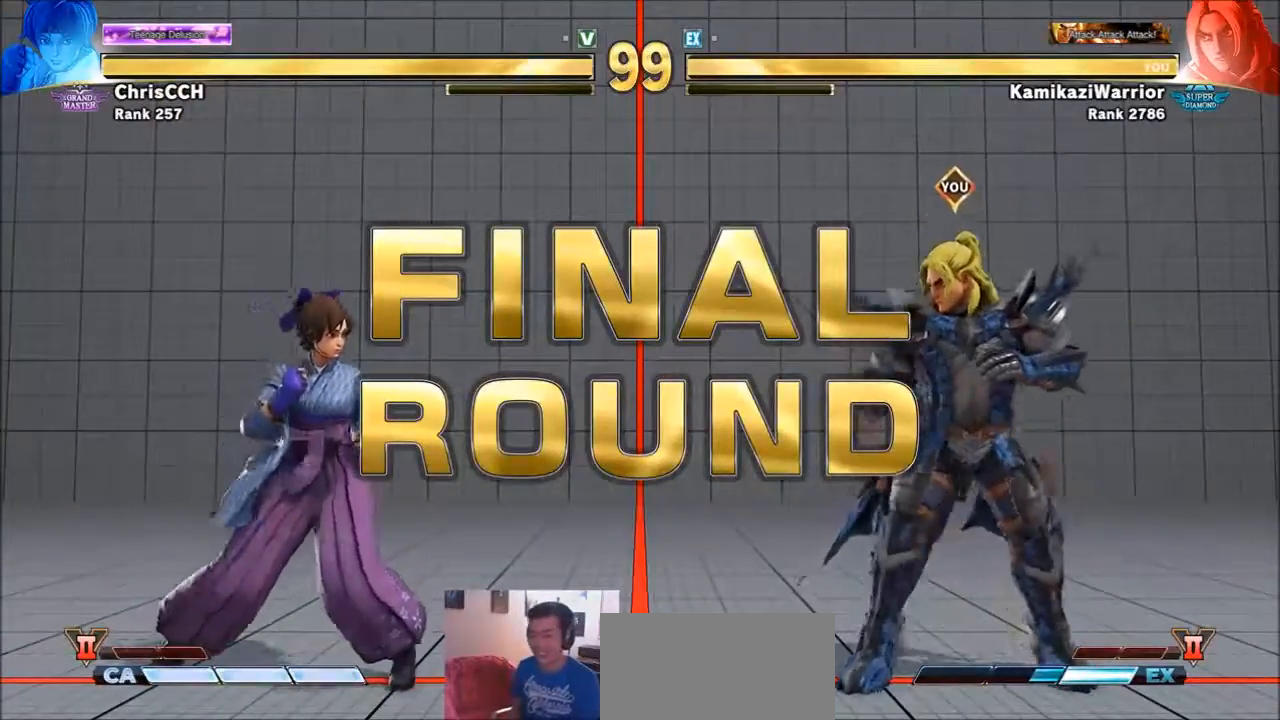
{"buttons": ["R1"], "left_stick": "center", "events": [[67, "R1", "down"], [67, "SQUARE", "down"], [67, "TRIANGLE", "down"], [167, "R1", "up"], [167, "TRIANGLE", "up"], [200, "SQUARE", "up"], [267, "CIRCLE", "down"], [267, "R2", "down"], [300, "CROSS", "down"], [367, "CIRCLE", "up"], [367, "CROSS", "up"], [367, "R2", "up"], [500, "R1", "down"]]}
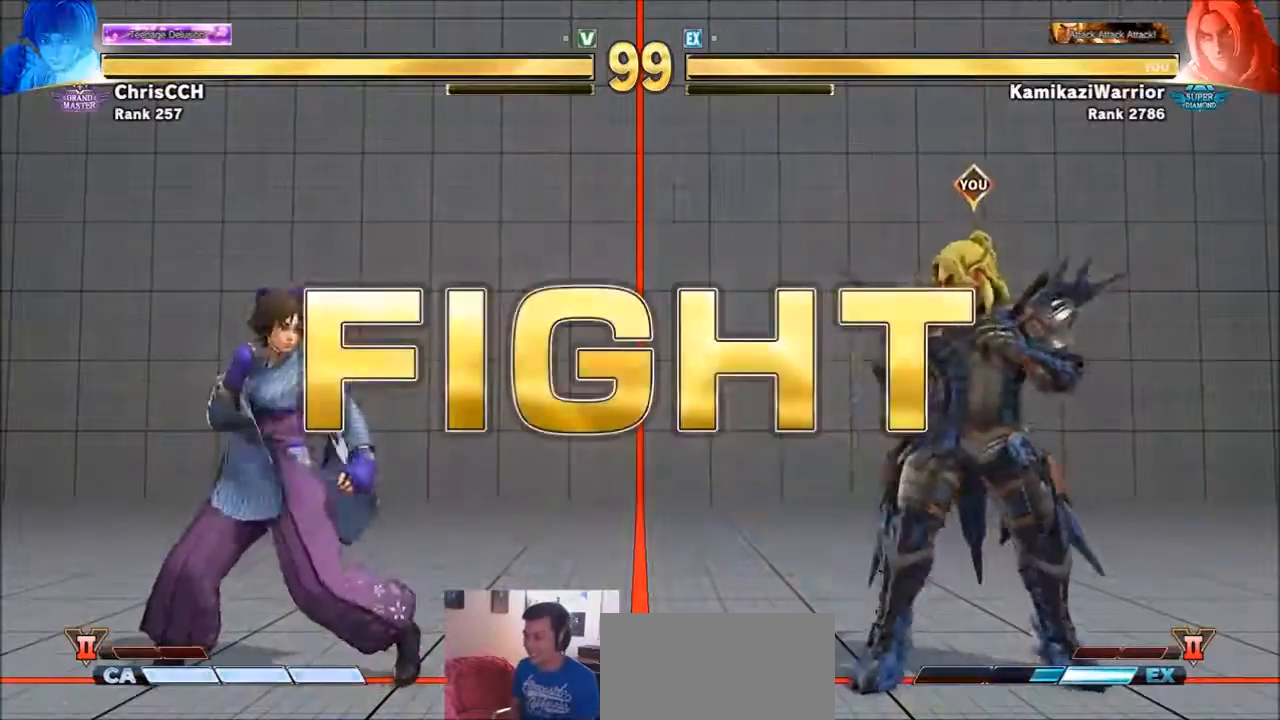
{"buttons": [], "left_stick": "left", "events": [[34, "SQUARE", "down"], [34, "TRIANGLE", "down"], [101, "R1", "up"], [101, "SQUARE", "up"], [101, "TRIANGLE", "up"], [501, "left_stick", "left"]]}
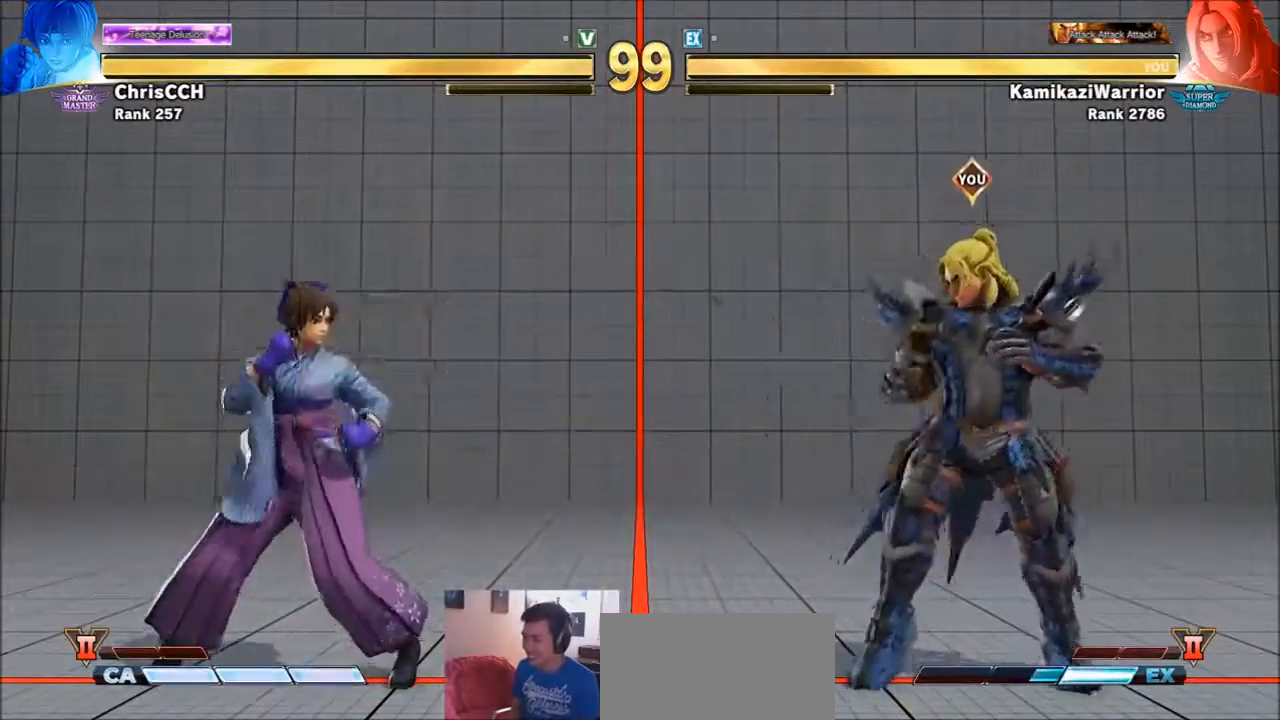
{"buttons": [], "left_stick": "down-right", "events": [[267, "left_stick", "center"], [334, "left_stick", "down-right"]]}
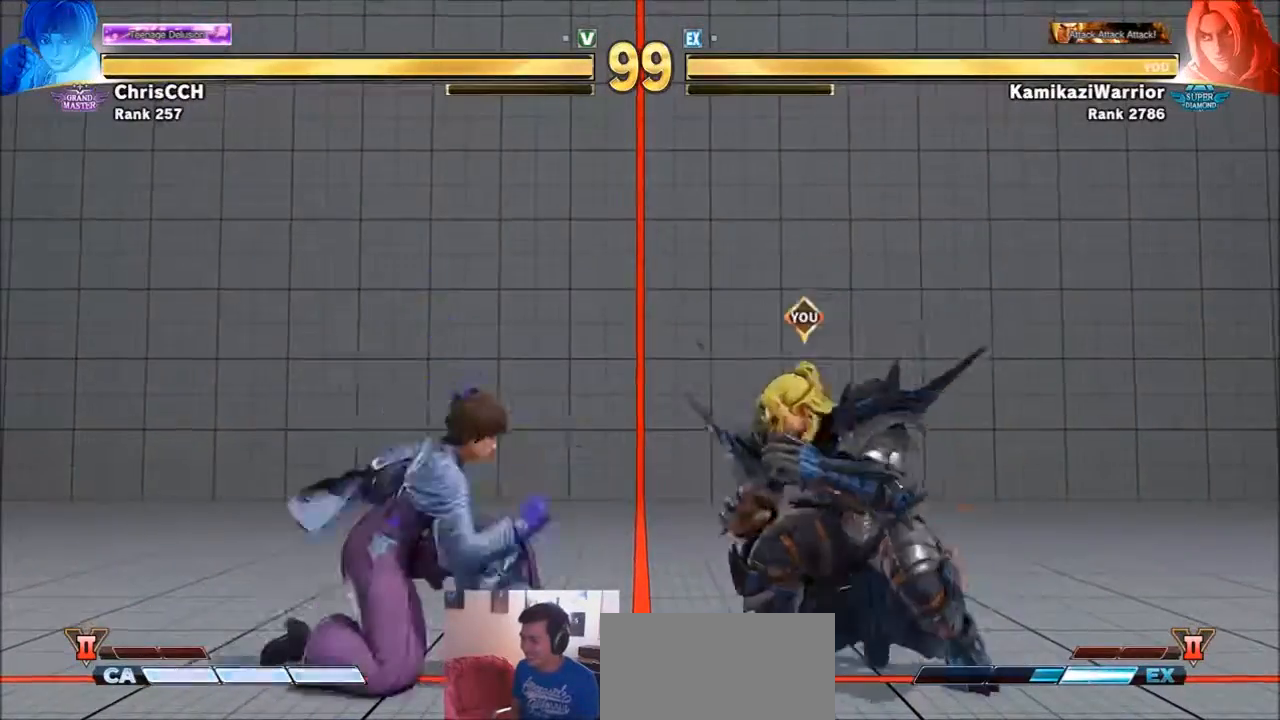
{"buttons": ["CIRCLE"], "left_stick": "center", "events": [[67, "left_stick", "left"], [167, "CIRCLE", "down"], [234, "left_stick", "center"]]}
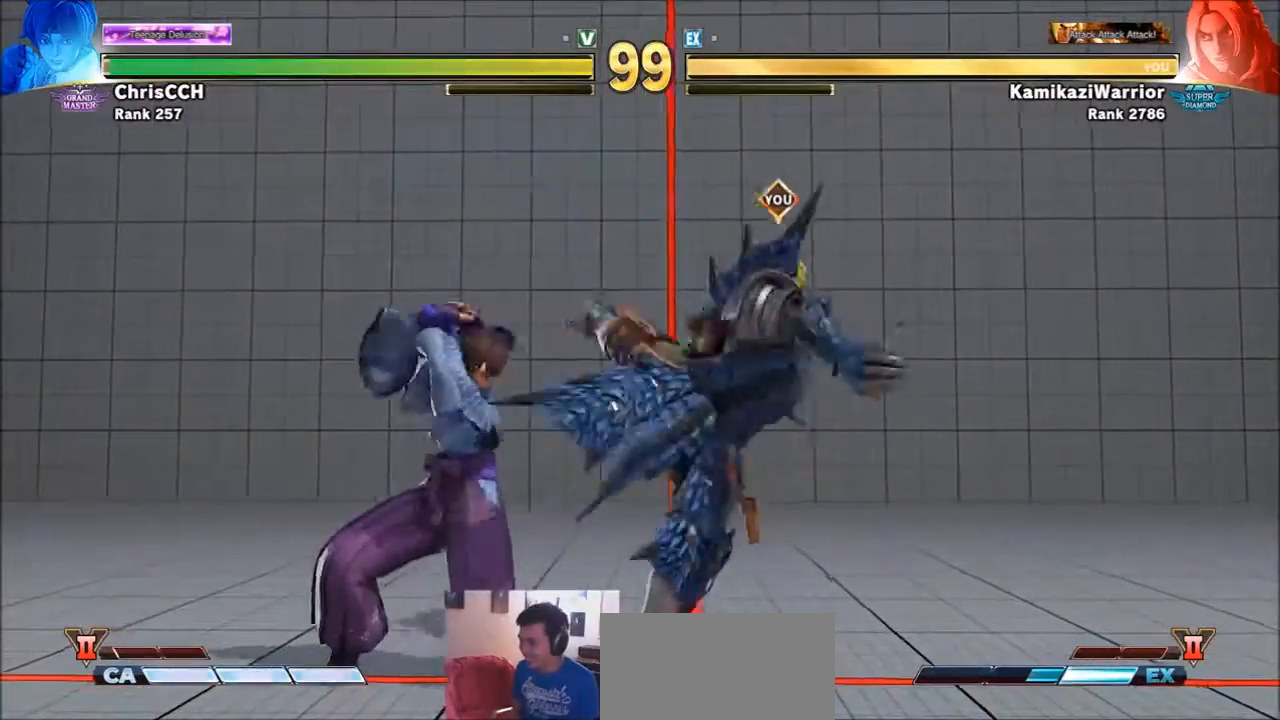
{"buttons": [], "left_stick": "down-right"}
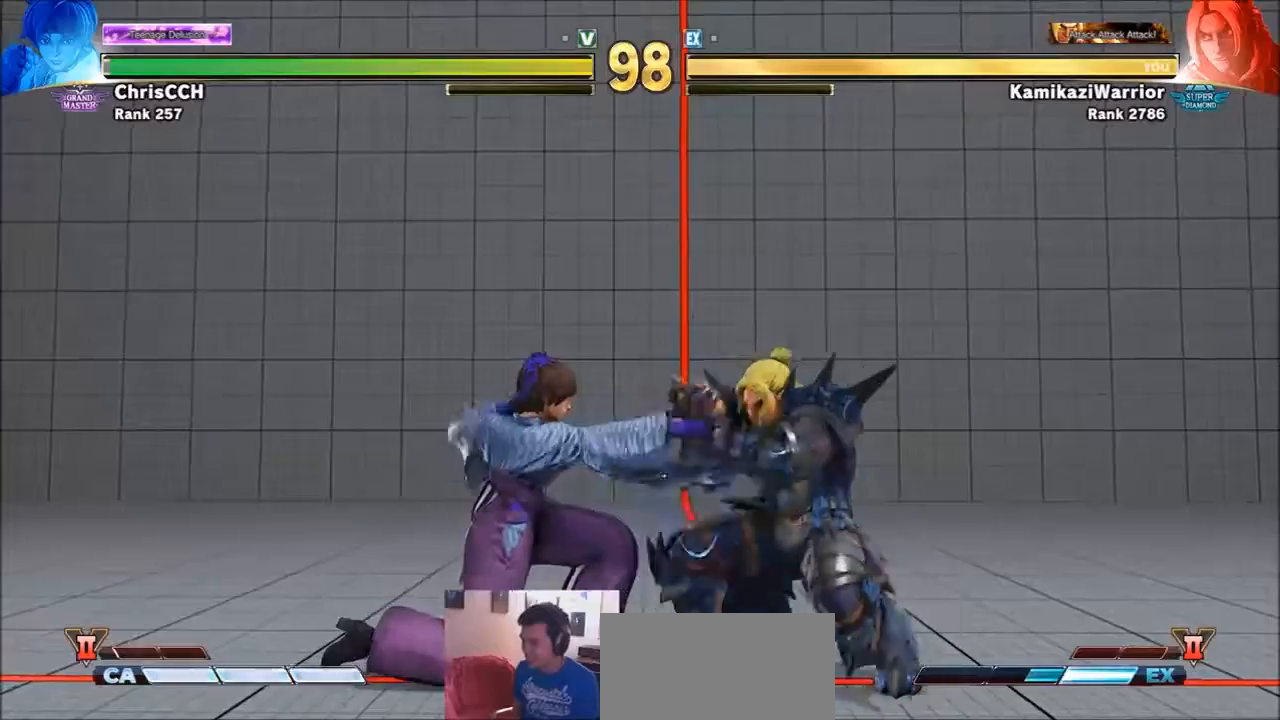
{"buttons": ["TRIANGLE"], "left_stick": "right"}
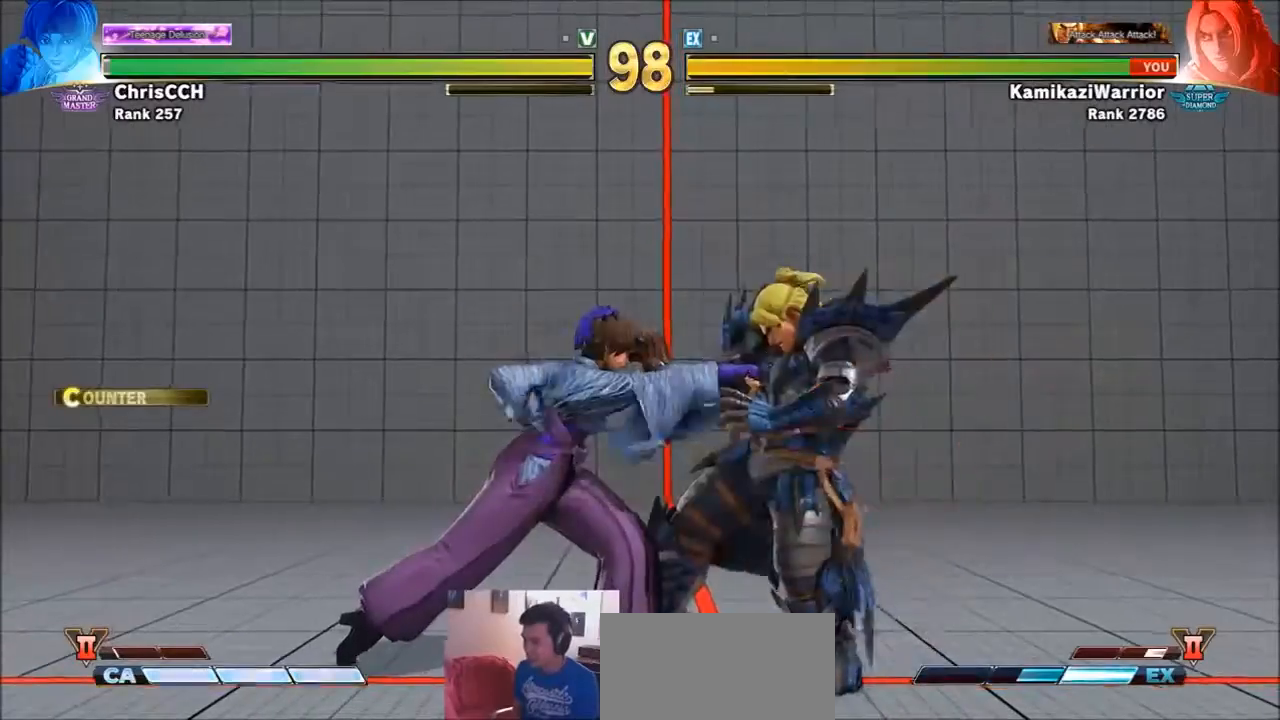
{"buttons": [], "left_stick": "right", "events": [[33, "TRIANGLE", "up"]]}
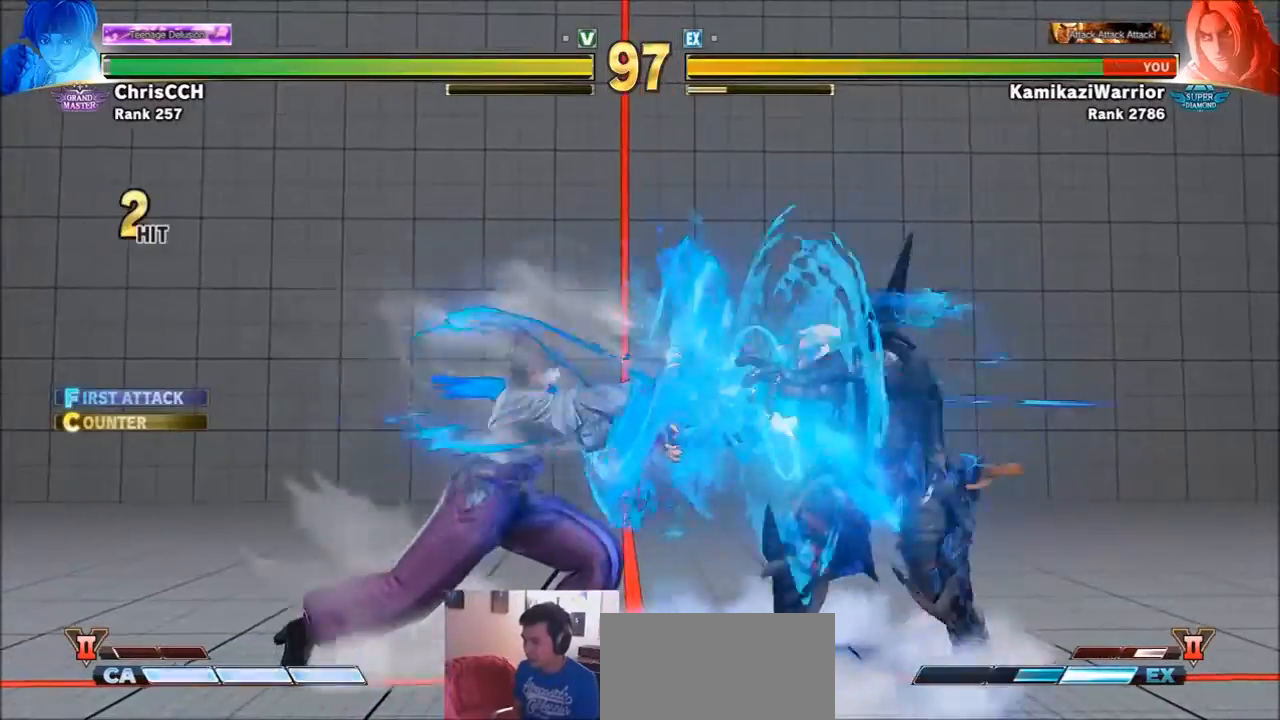
{"buttons": [], "left_stick": "up-left", "events": [[468, "left_stick", "up-left"]]}
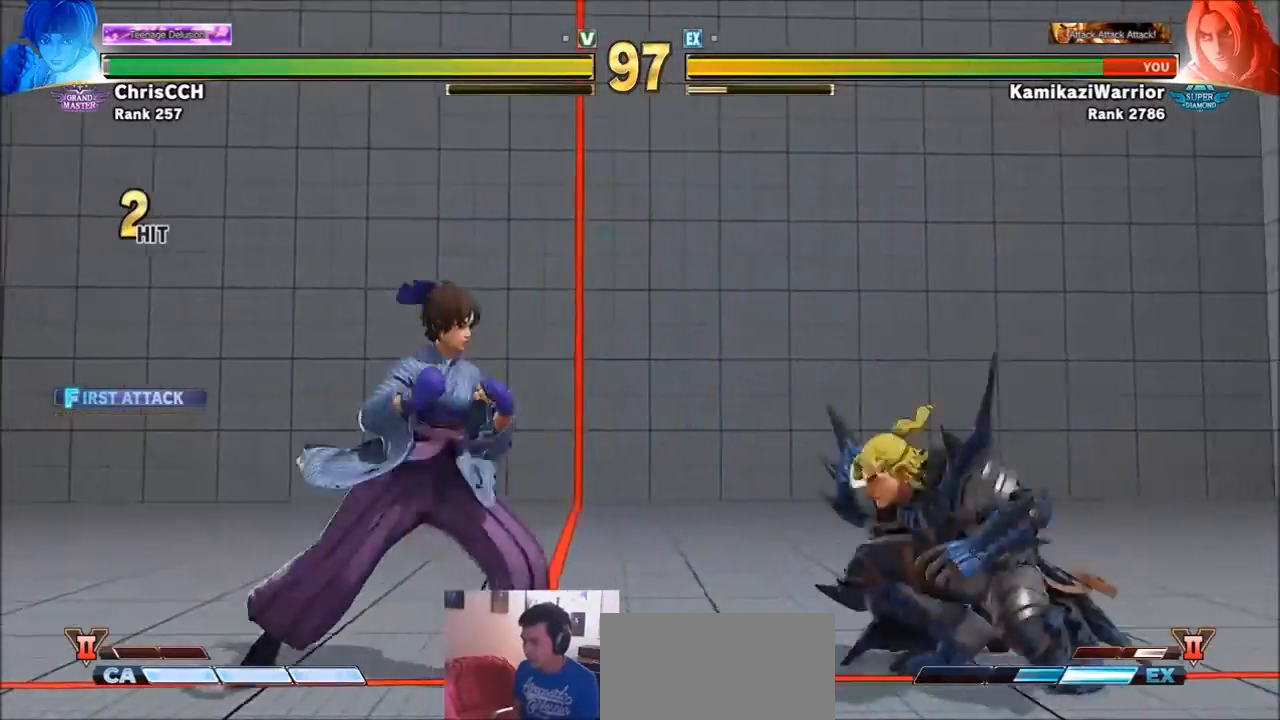
{"buttons": ["R1"], "left_stick": "center", "events": [[200, "left_stick", "center"], [367, "R1", "down"]]}
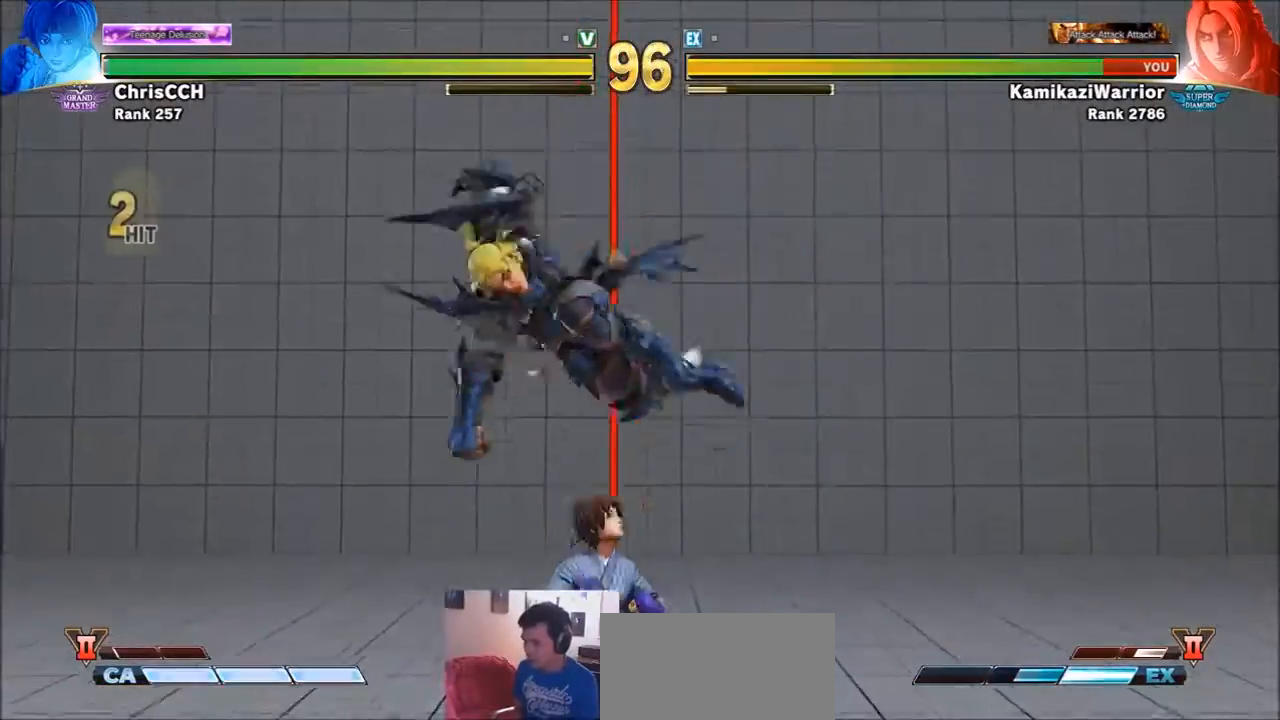
{"buttons": [], "left_stick": "left", "events": [[301, "left_stick", "left"], [334, "R1", "up"]]}
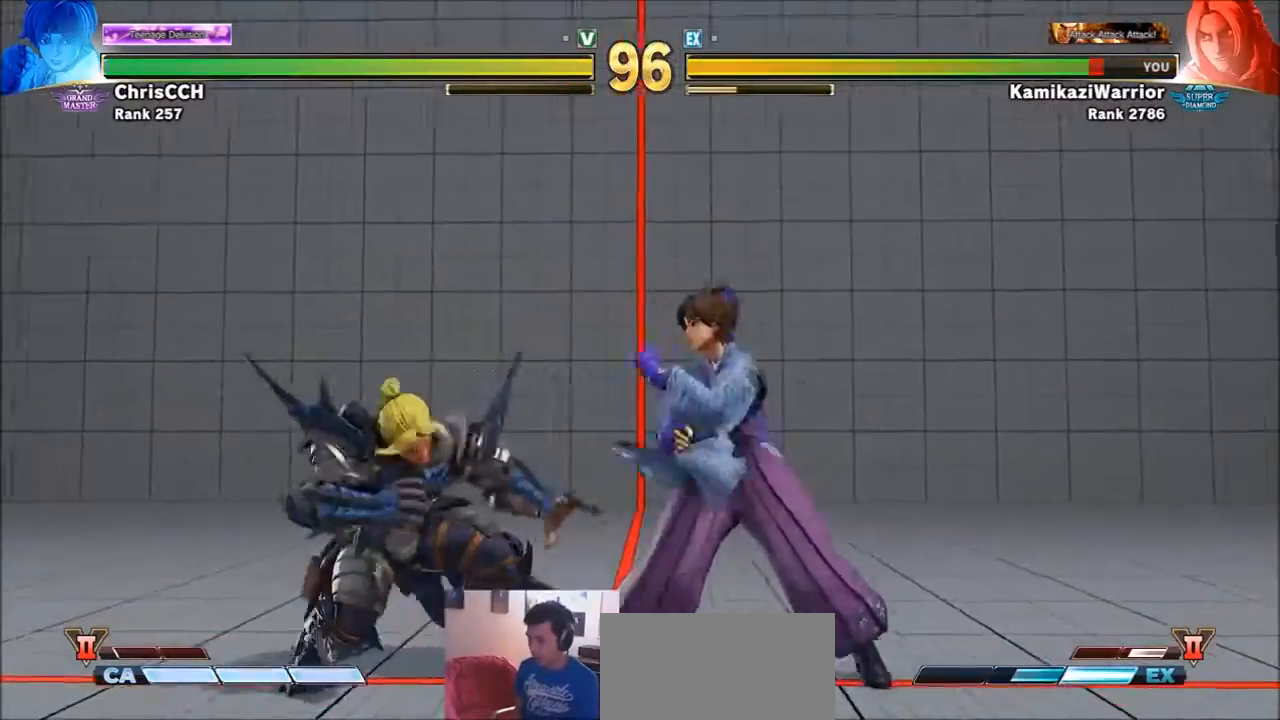
{"buttons": [], "left_stick": "left", "events": []}
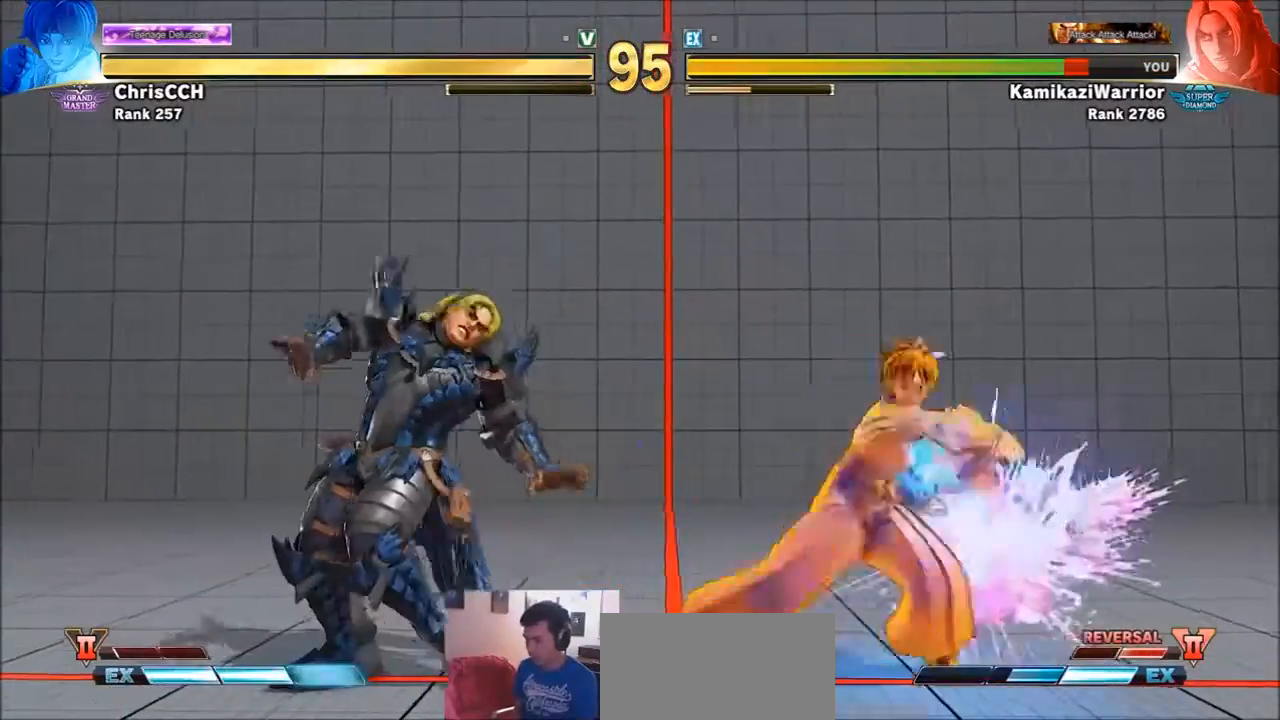
{"buttons": [], "left_stick": "left", "events": []}
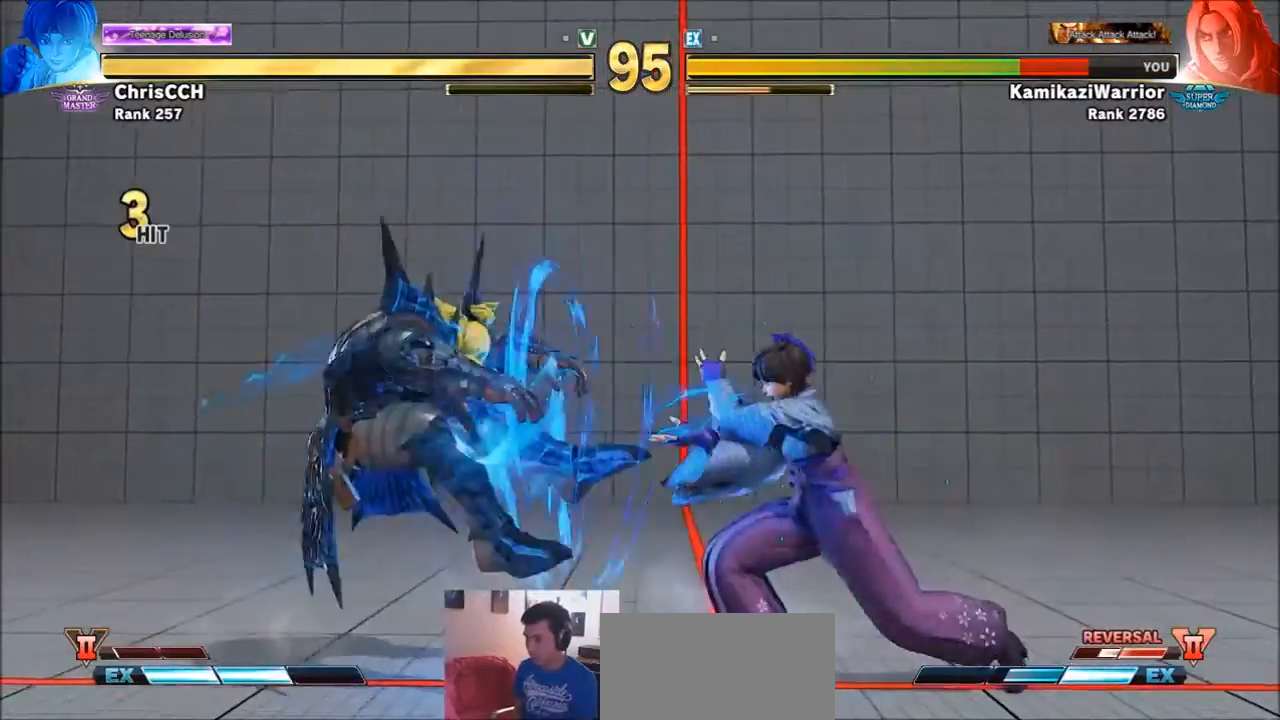
{"buttons": [], "left_stick": "center", "events": [[167, "R1", "down"], [167, "TRIANGLE", "down"], [200, "SQUARE", "down"], [233, "left_stick", "center"], [267, "R1", "up"], [267, "SQUARE", "up"], [267, "TRIANGLE", "up"], [334, "R1", "down"], [334, "SQUARE", "down"], [334, "TRIANGLE", "down"], [467, "R1", "up"], [467, "SQUARE", "up"], [467, "TRIANGLE", "up"]]}
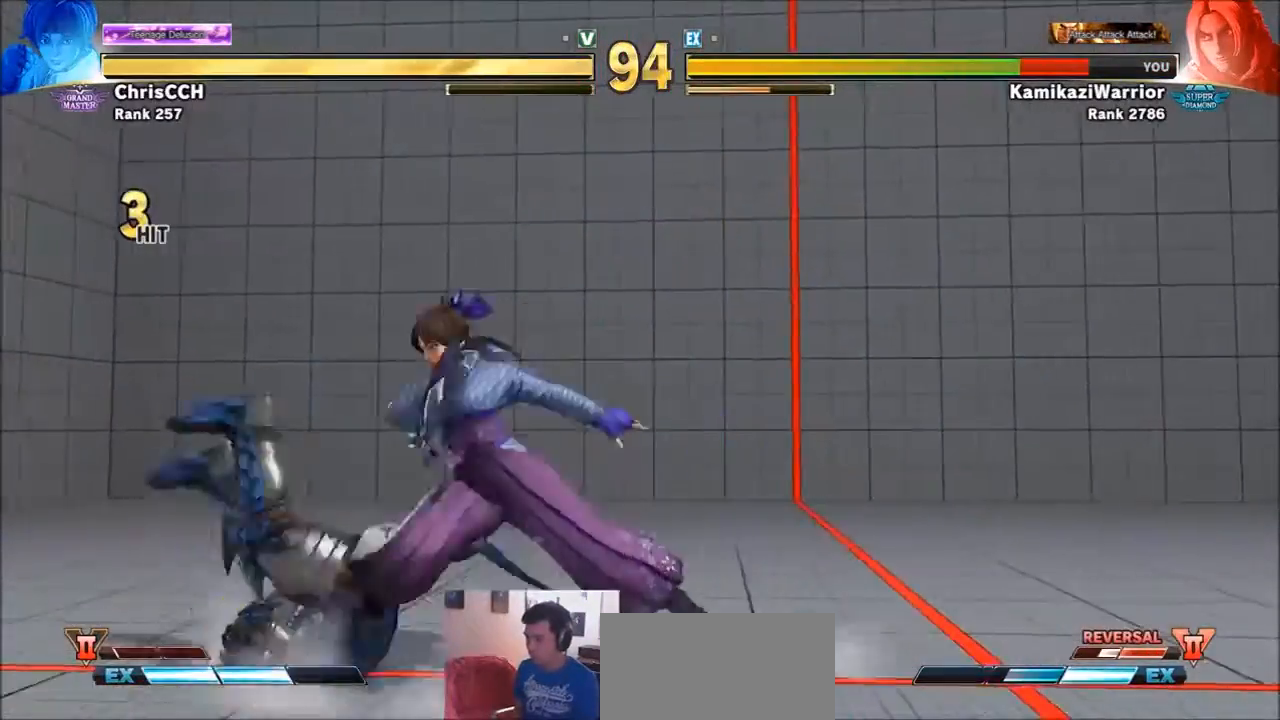
{"buttons": ["CROSS"], "left_stick": "center", "events": [[201, "left_stick", "down-right"], [267, "left_stick", "down-left"], [334, "CROSS", "down"], [367, "left_stick", "center"], [401, "CROSS", "up"], [468, "CROSS", "down"]]}
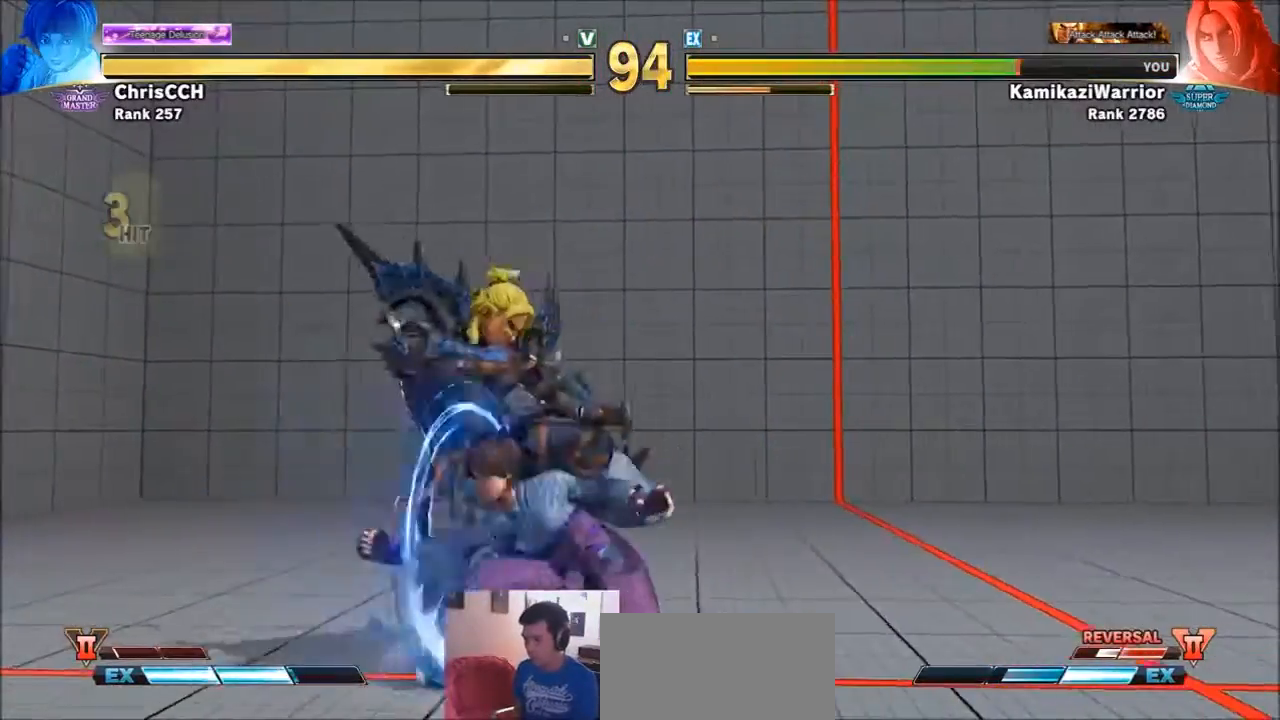
{"buttons": [], "left_stick": "left", "events": [[133, "CROSS", "up"], [200, "left_stick", "left"]]}
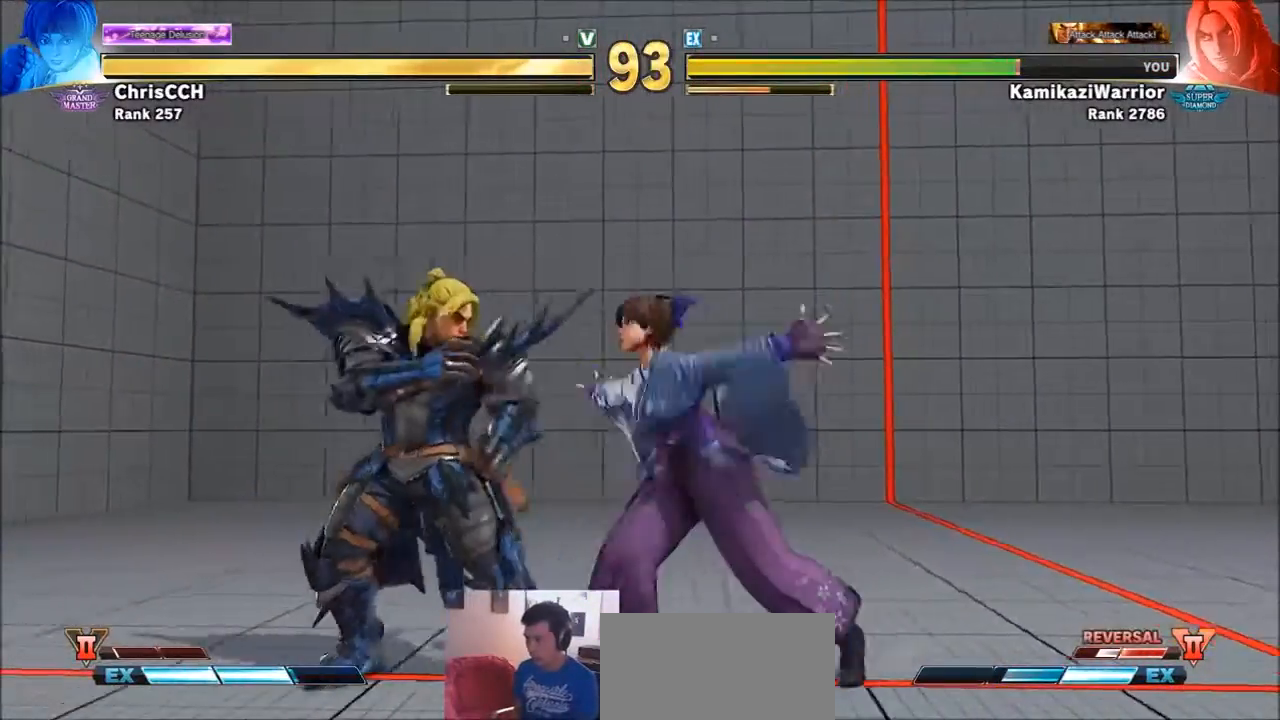
{"buttons": ["R2"], "left_stick": "down-left", "events": [[301, "R2", "down"], [301, "left_stick", "down-left"]]}
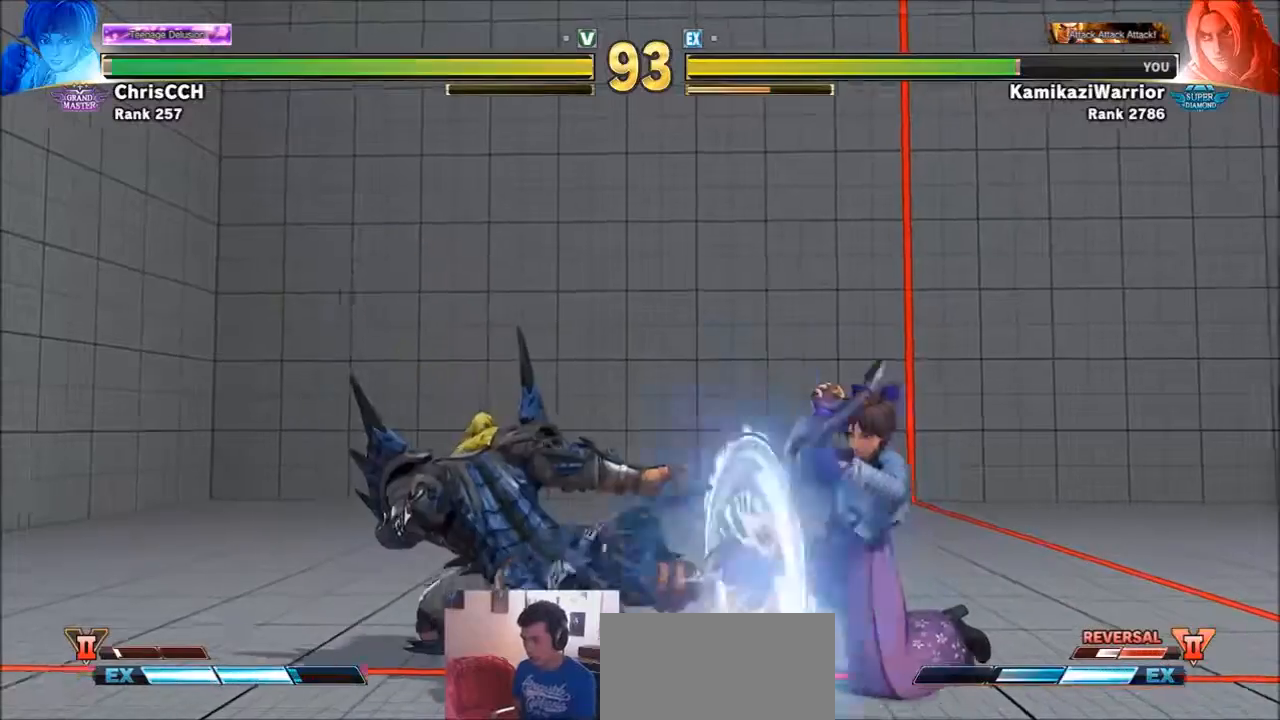
{"buttons": [], "left_stick": "left", "events": [[300, "R2", "up"], [334, "left_stick", "left"]]}
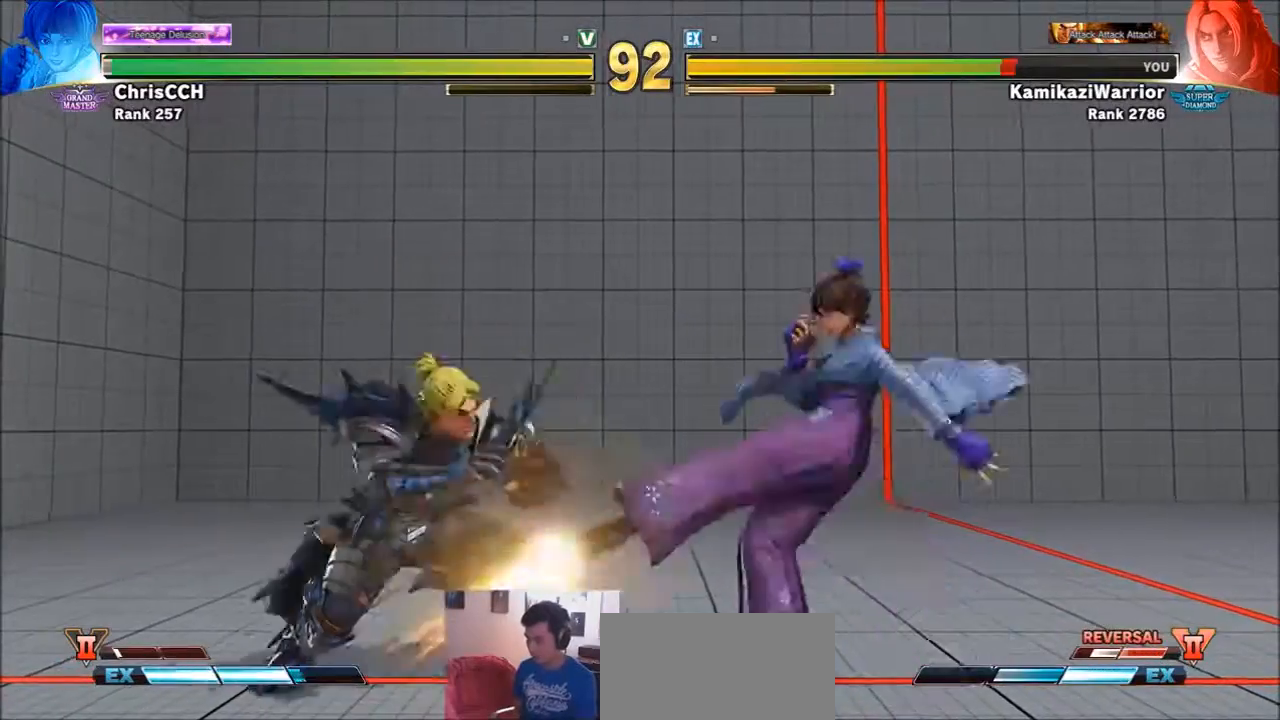
{"buttons": [], "left_stick": "left", "events": []}
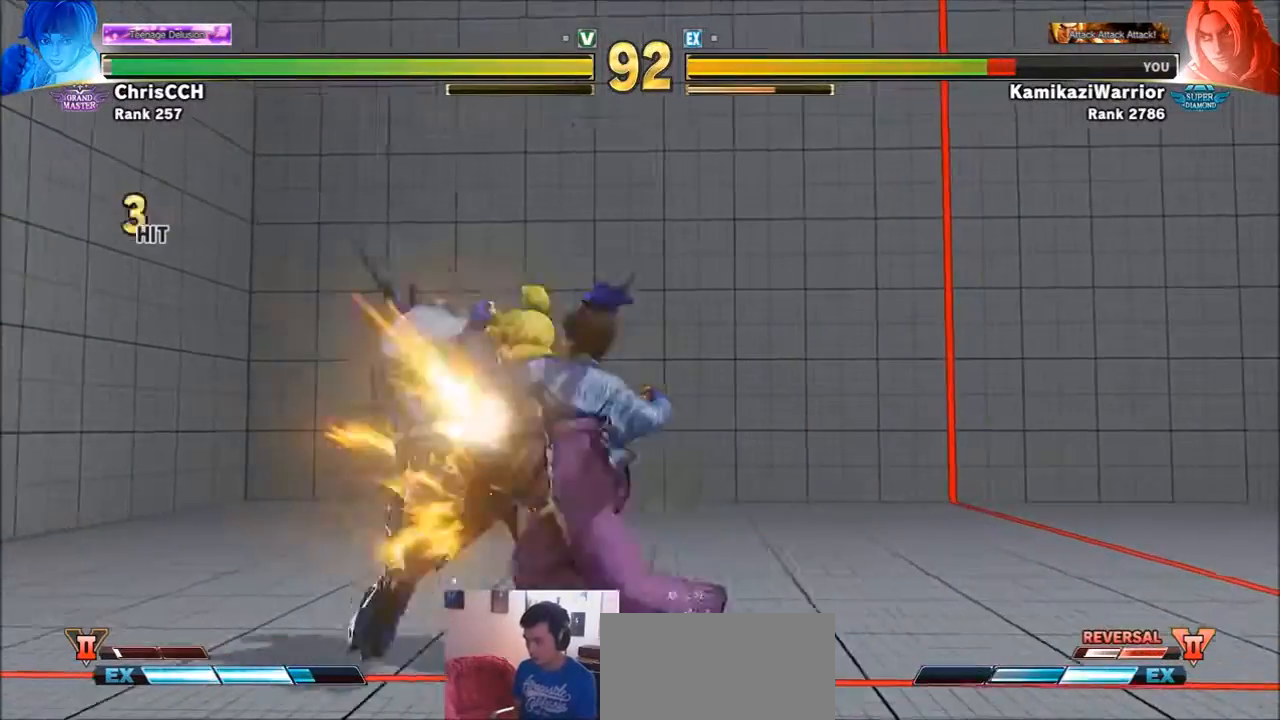
{"buttons": [], "left_stick": "center", "events": [[300, "left_stick", "center"]]}